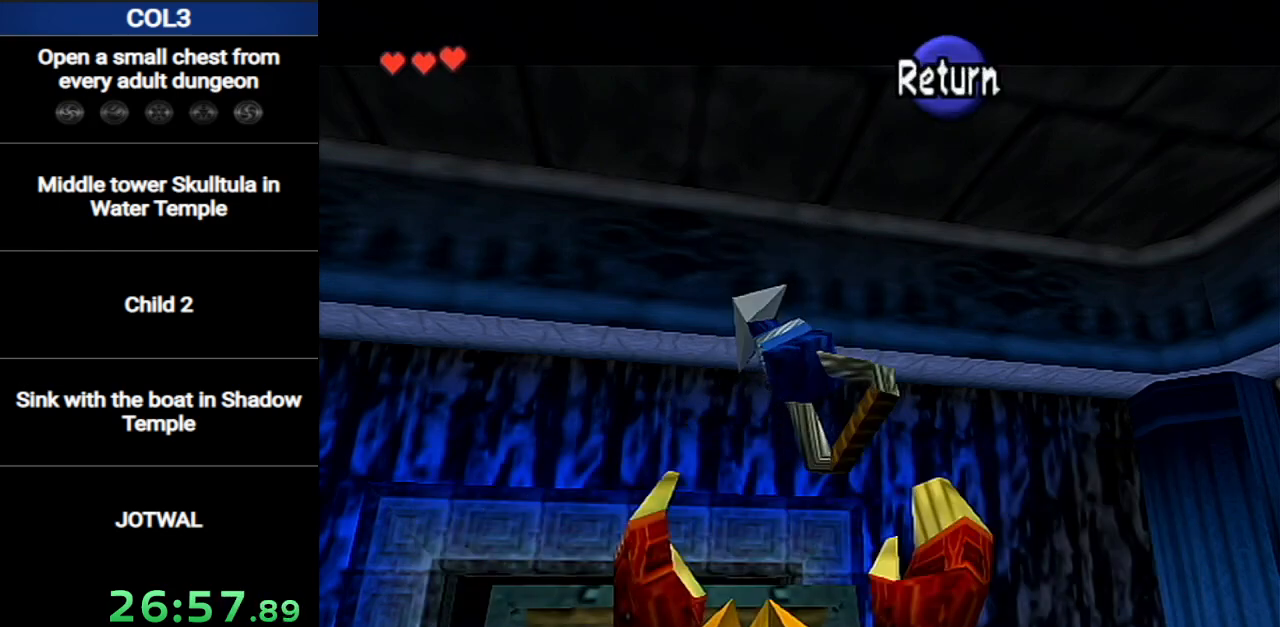
Gameplay with a controller (Nintendo layout); each line is a JSON object with the inputs held at the frame after it. "events" lists button and stick changes between this image and that frame as [ms after this image, input, new state], when the widget could be followed in between. Not read: L3 R3.
{"buttons": [], "left_stick": "center", "right_stick": "center", "events": [[17, "A", "down"], [84, "A", "up"], [167, "left_stick", "up"], [334, "L1", "down"], [367, "left_stick", "center"], [484, "L1", "up"]]}
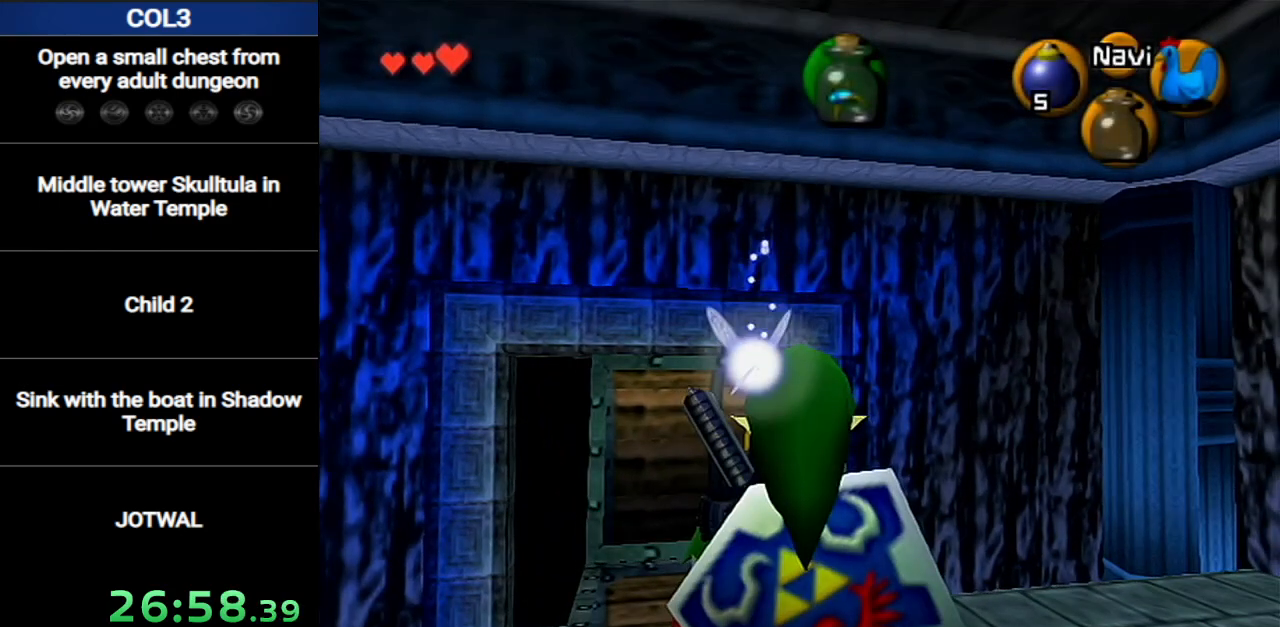
{"buttons": ["L1"], "left_stick": "up", "right_stick": "center", "events": [[83, "left_stick", "left"], [150, "L1", "down"], [150, "left_stick", "center"], [333, "left_stick", "up"]]}
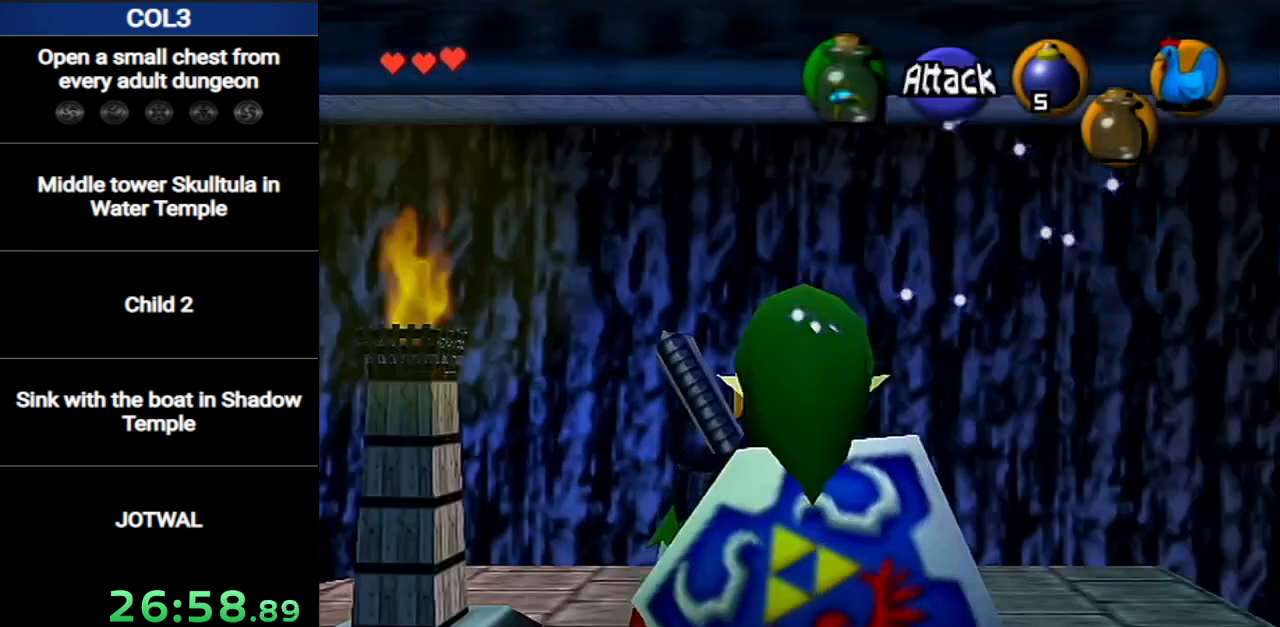
{"buttons": ["L1"], "left_stick": "right", "right_stick": "center", "events": [[167, "left_stick", "right"], [301, "A", "down"], [367, "A", "up"], [434, "A", "down"], [484, "A", "up"]]}
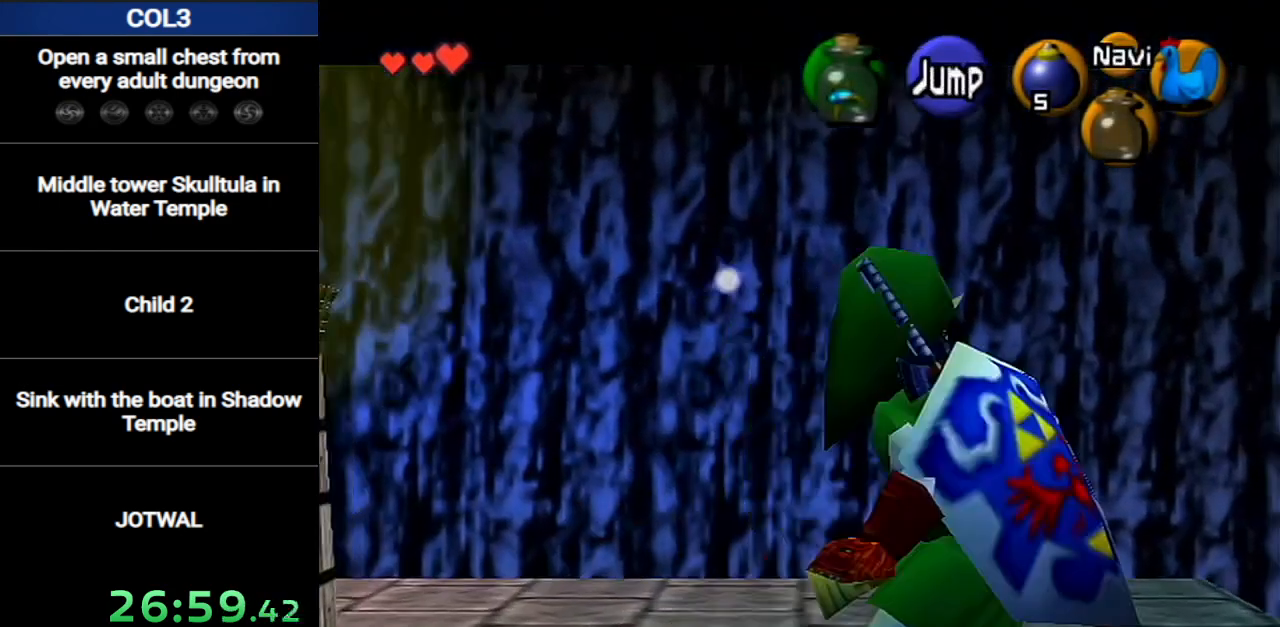
{"buttons": ["L1"], "left_stick": "left", "right_stick": "center", "events": [[50, "A", "down"], [100, "A", "up"], [183, "A", "down"], [250, "A", "up"], [300, "A", "down"], [300, "left_stick", "left"], [350, "A", "up"], [400, "A", "down"], [467, "A", "up"]]}
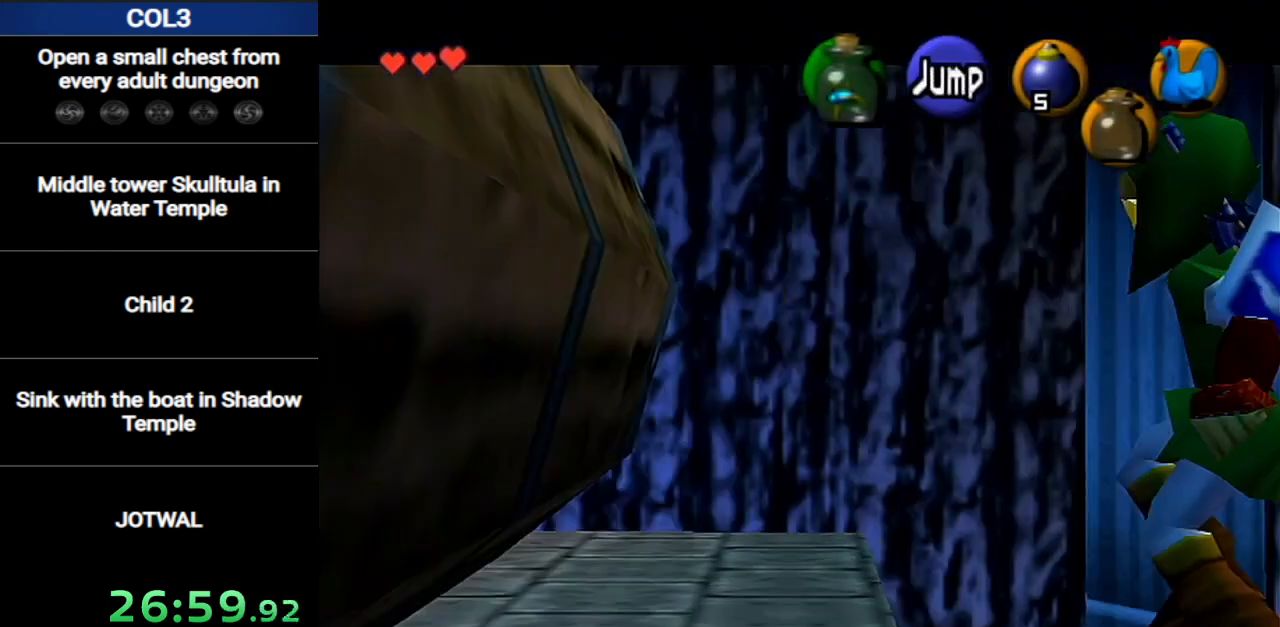
{"buttons": ["A", "L1"], "left_stick": "left", "right_stick": "center", "events": [[67, "A", "down"], [100, "A", "up"], [150, "A", "down"], [217, "A", "up"], [284, "A", "down"], [351, "A", "up"], [401, "A", "down"]]}
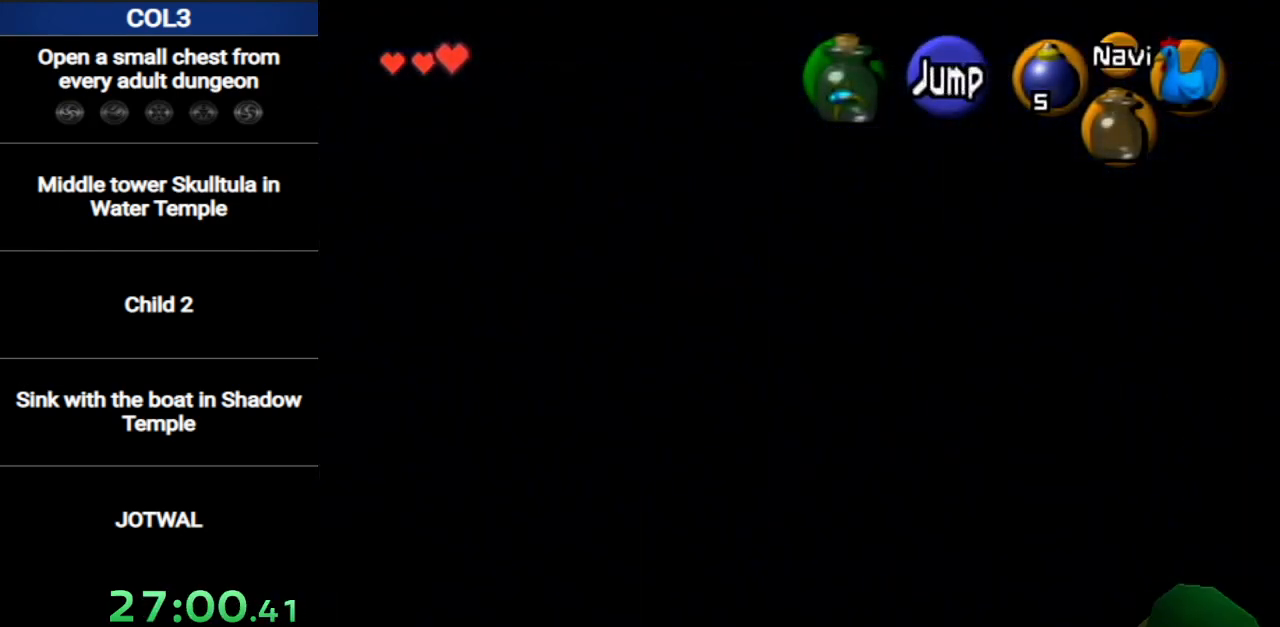
{"buttons": [], "left_stick": "center", "right_stick": "center", "events": [[33, "A", "up"], [66, "L1", "up"], [133, "left_stick", "center"], [167, "START", "down"], [283, "START", "up"]]}
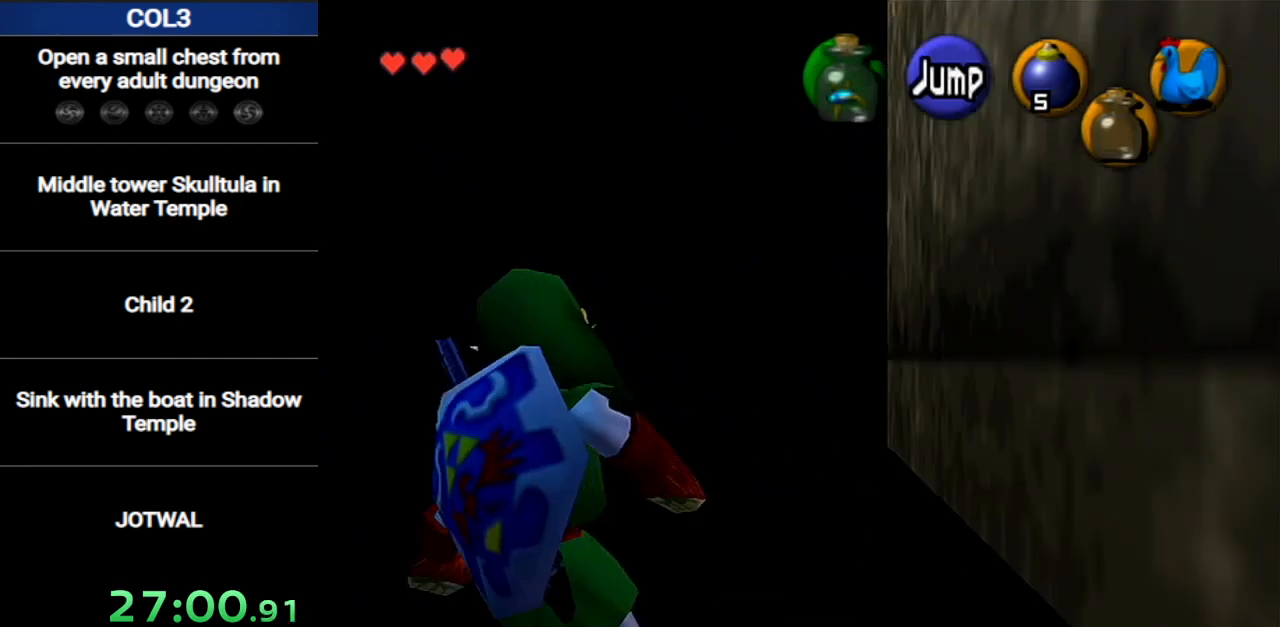
{"buttons": [], "left_stick": "center", "right_stick": "center", "events": []}
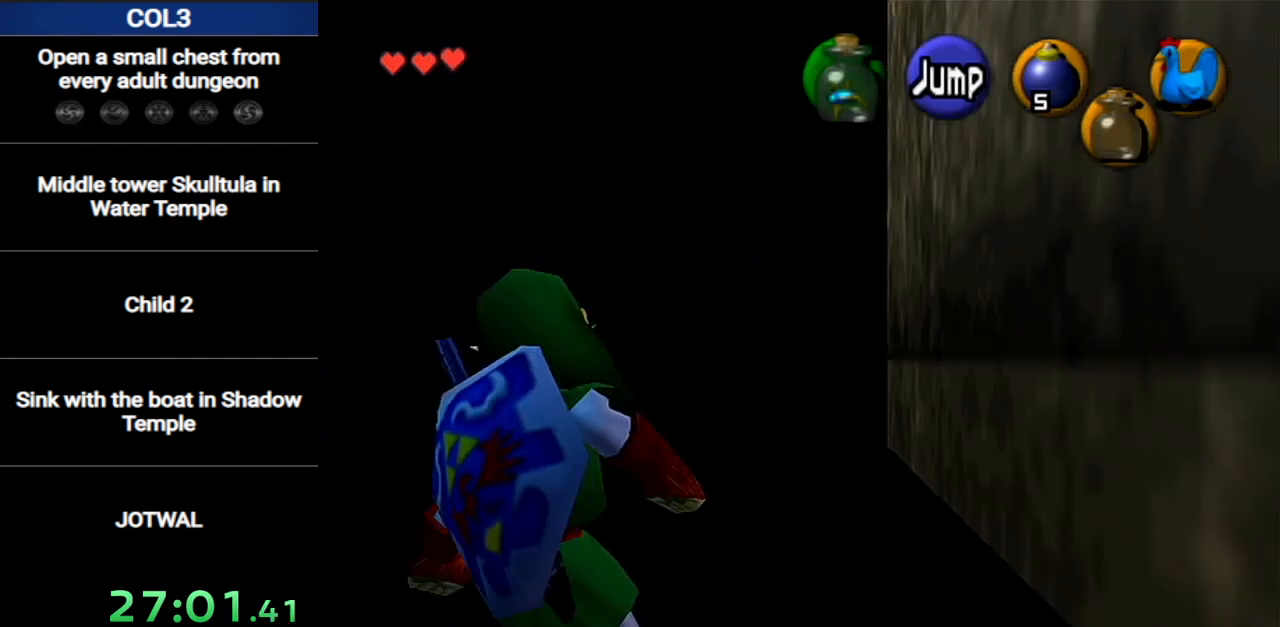
{"buttons": [], "left_stick": "center", "right_stick": "center", "events": []}
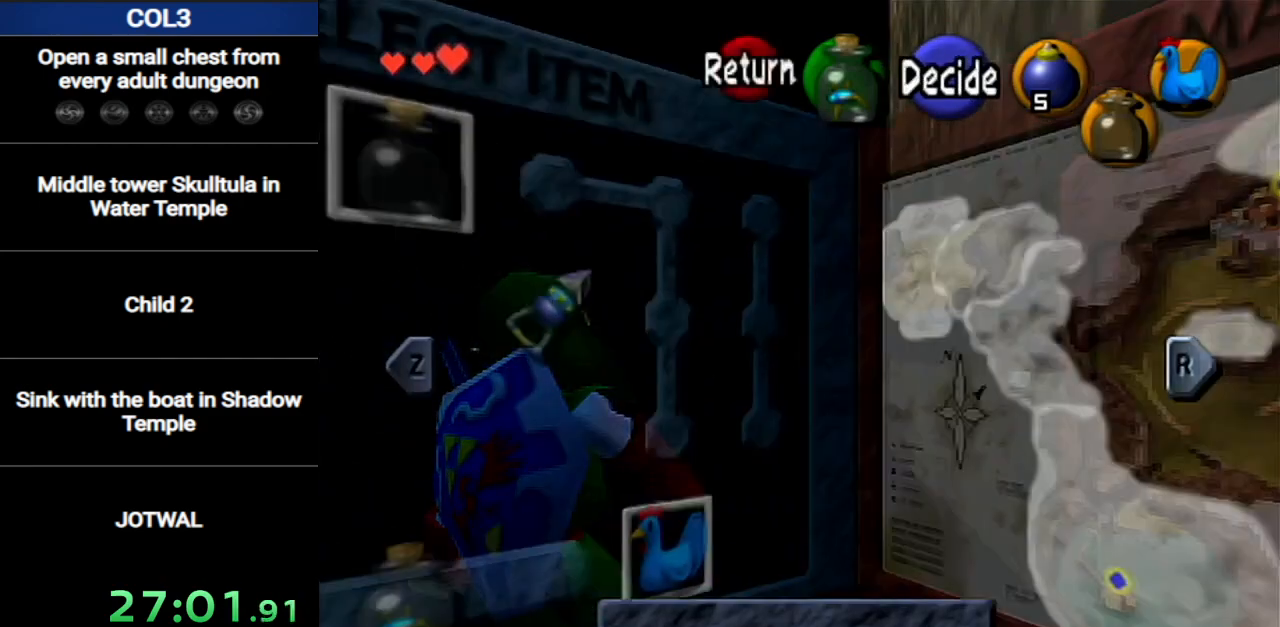
{"buttons": [], "left_stick": "right", "right_stick": "center", "events": [[501, "left_stick", "right"]]}
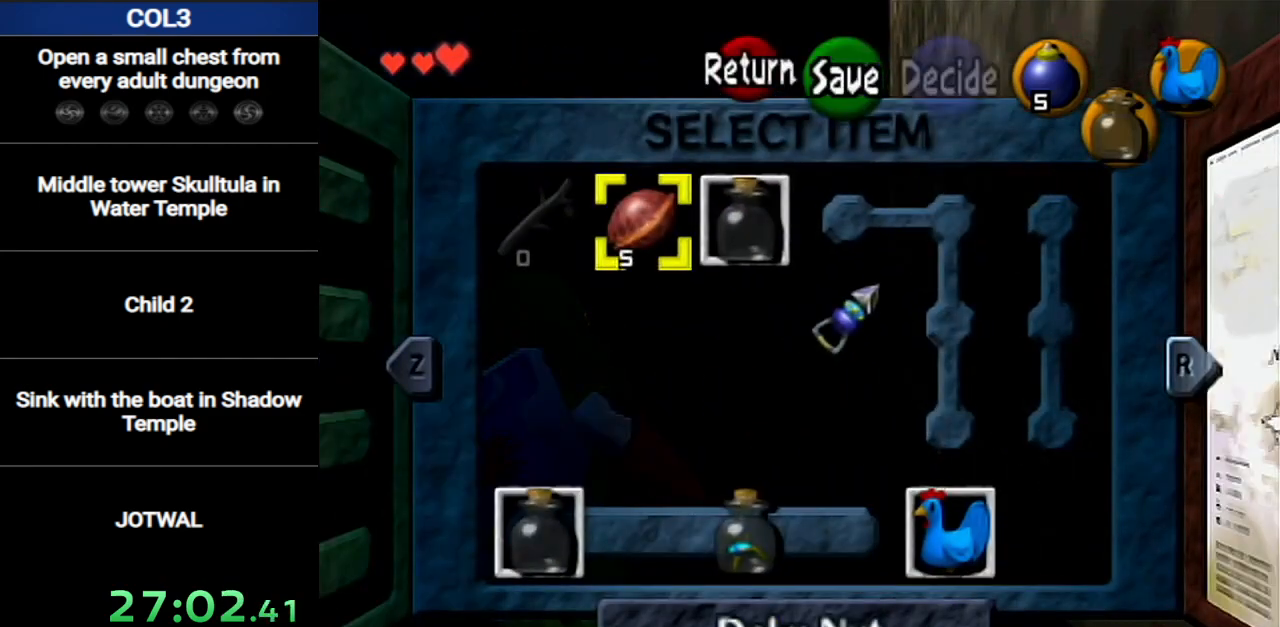
{"buttons": [], "left_stick": "center", "right_stick": "center", "events": [[167, "left_stick", "center"], [217, "left_stick", "right"], [350, "left_stick", "center"], [383, "Z", "down"], [500, "Z", "up"]]}
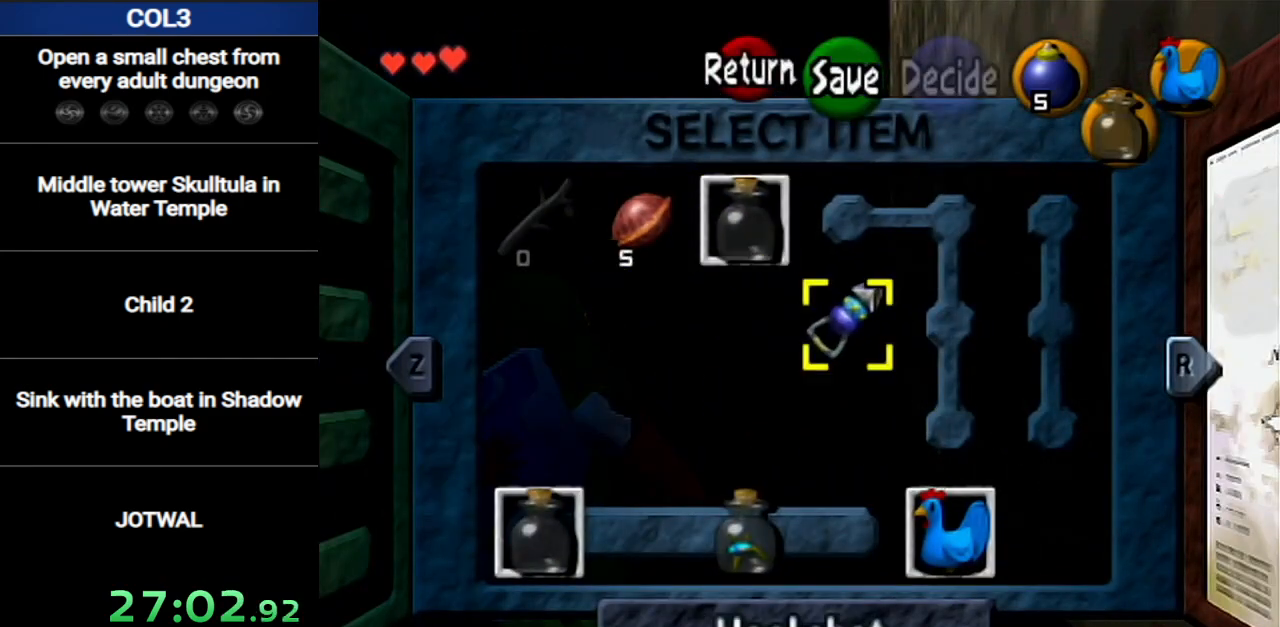
{"buttons": [], "left_stick": "center", "right_stick": "center", "events": [[250, "START", "down"], [434, "START", "up"]]}
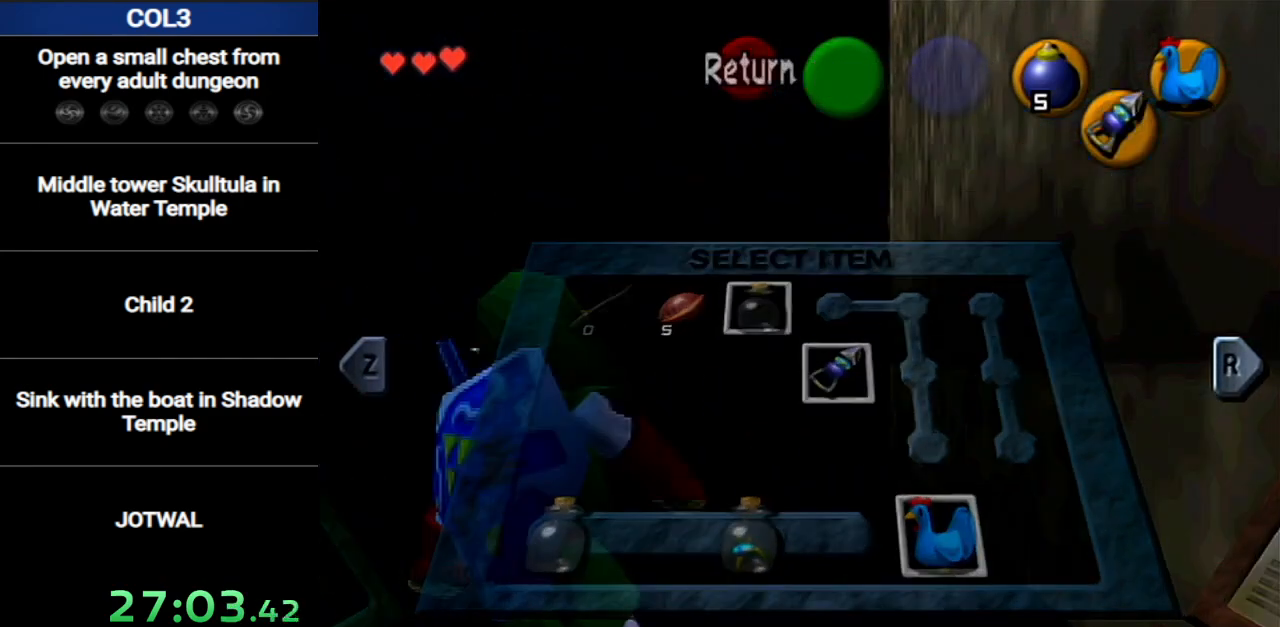
{"buttons": [], "left_stick": "center", "right_stick": "center", "events": []}
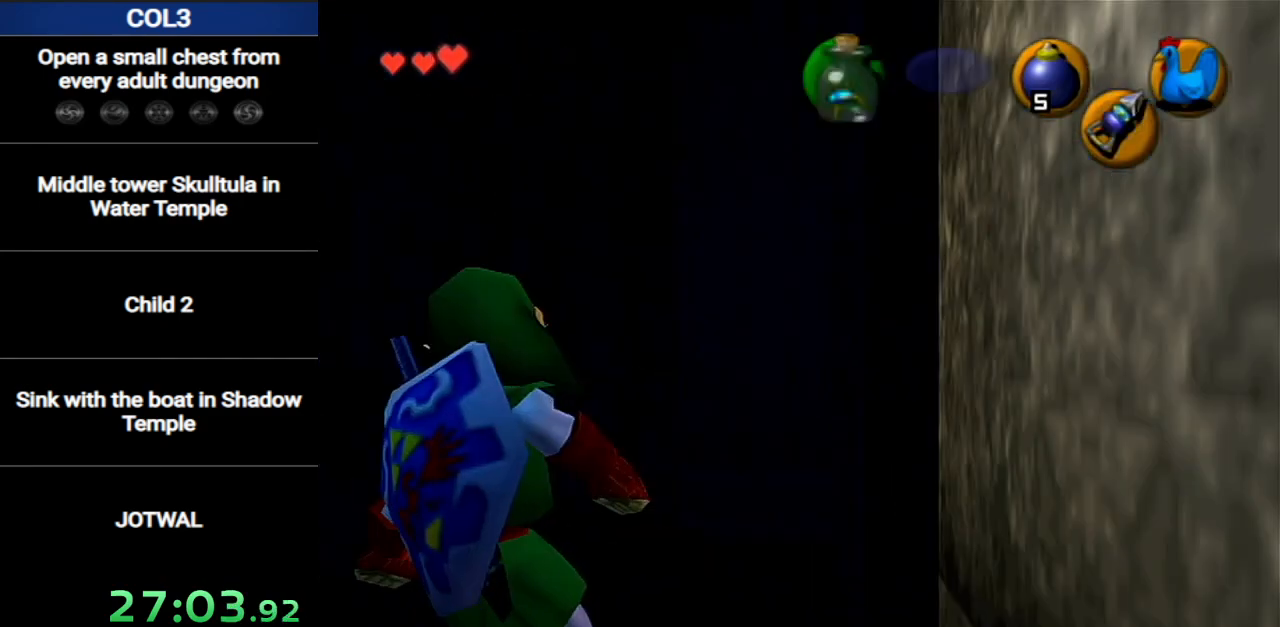
{"buttons": [], "left_stick": "center", "right_stick": "center", "events": []}
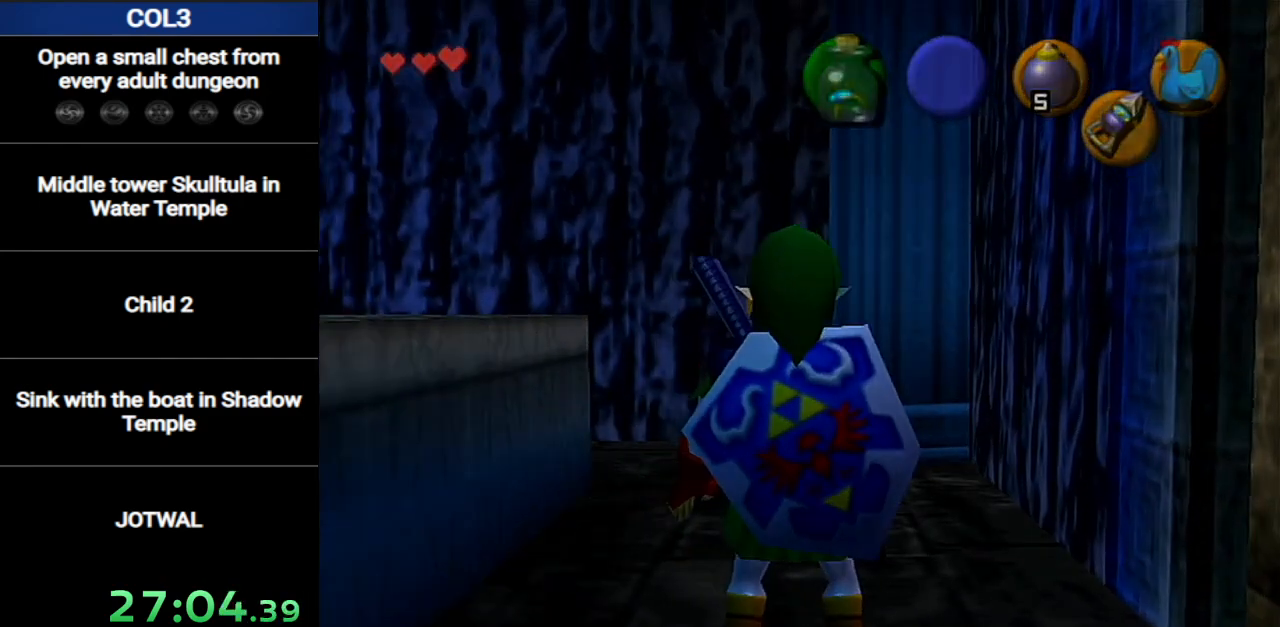
{"buttons": [], "left_stick": "center", "right_stick": "center", "events": []}
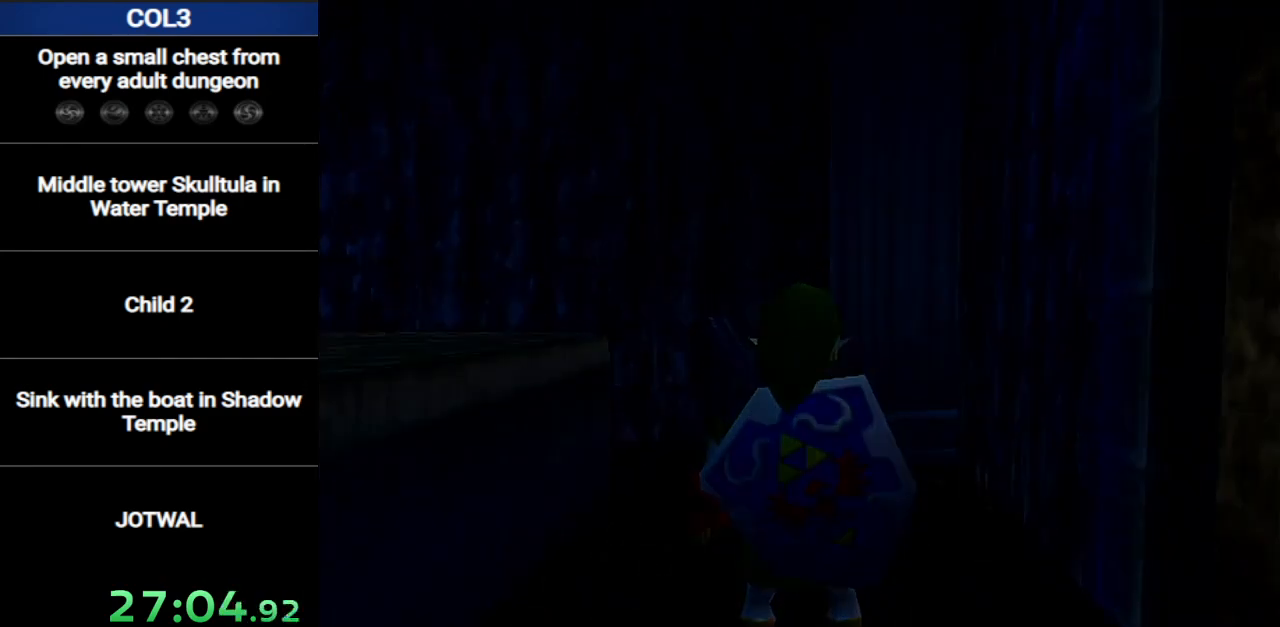
{"buttons": [], "left_stick": "down", "right_stick": "center", "events": [[250, "left_stick", "down"]]}
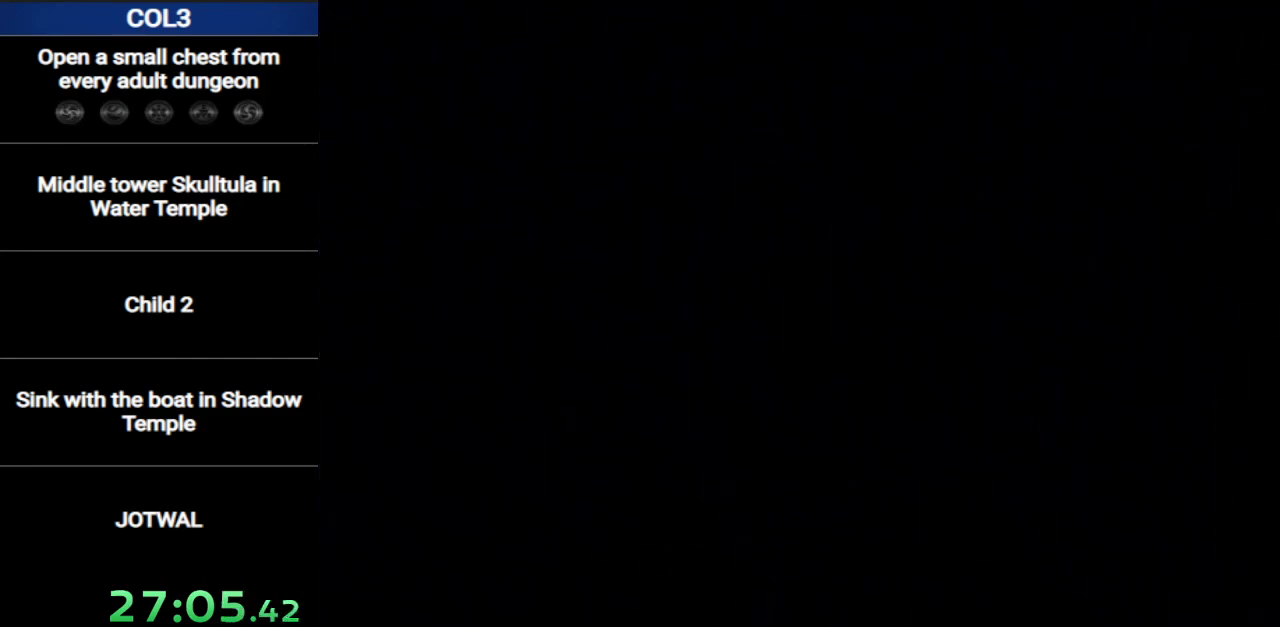
{"buttons": [], "left_stick": "down", "right_stick": "center", "events": []}
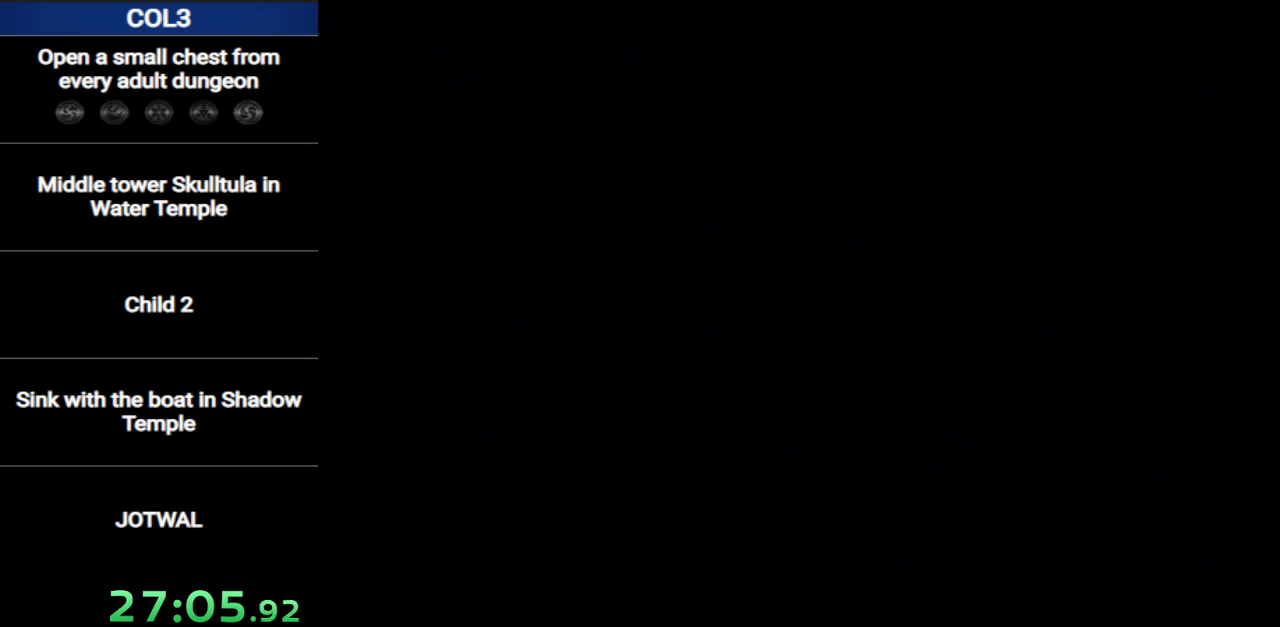
{"buttons": [], "left_stick": "down", "right_stick": "center", "events": []}
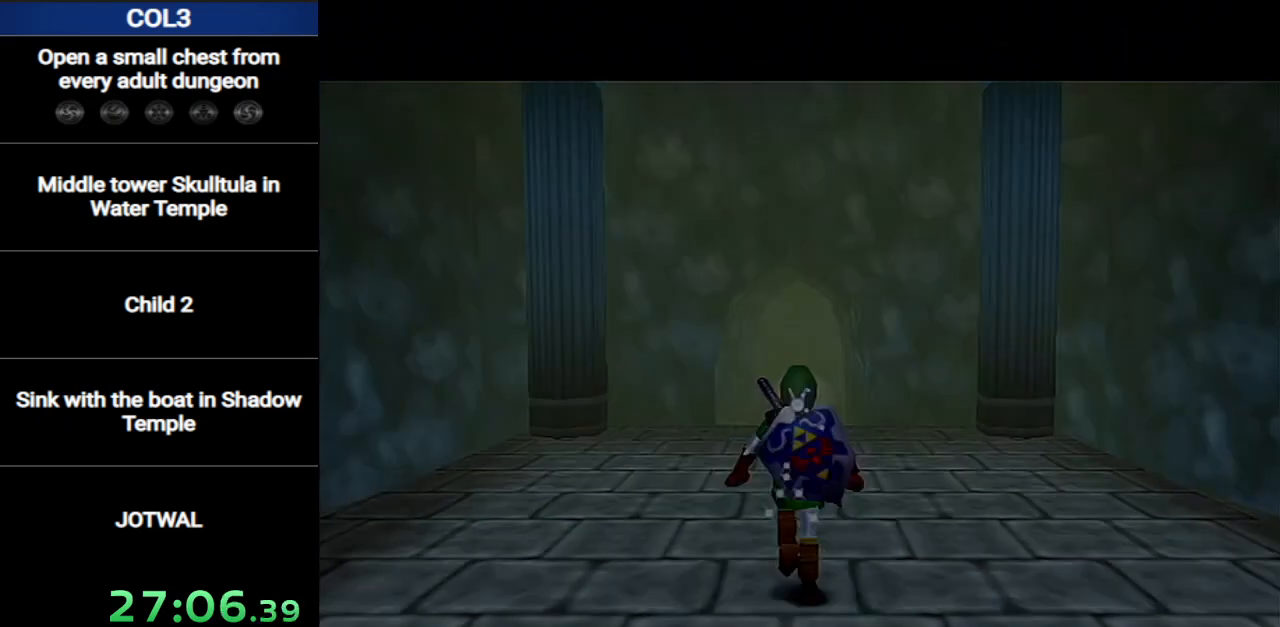
{"buttons": [], "left_stick": "down", "right_stick": "center", "events": [[217, "A", "down"], [250, "A", "up"]]}
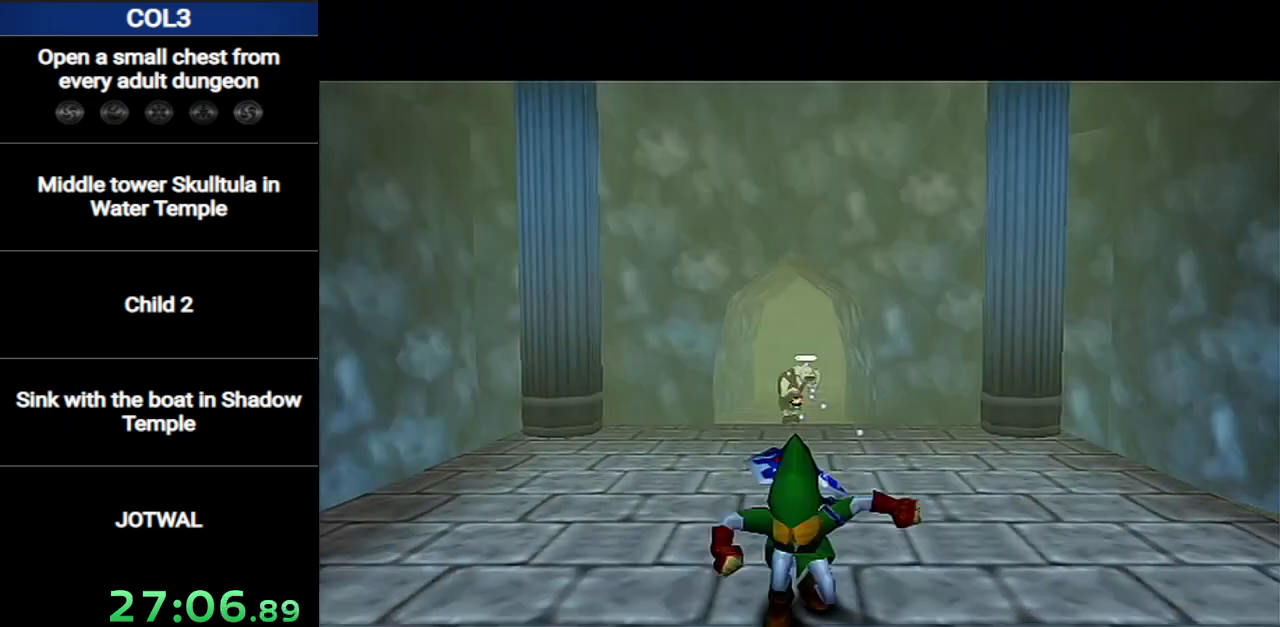
{"buttons": [], "left_stick": "down", "right_stick": "center", "events": []}
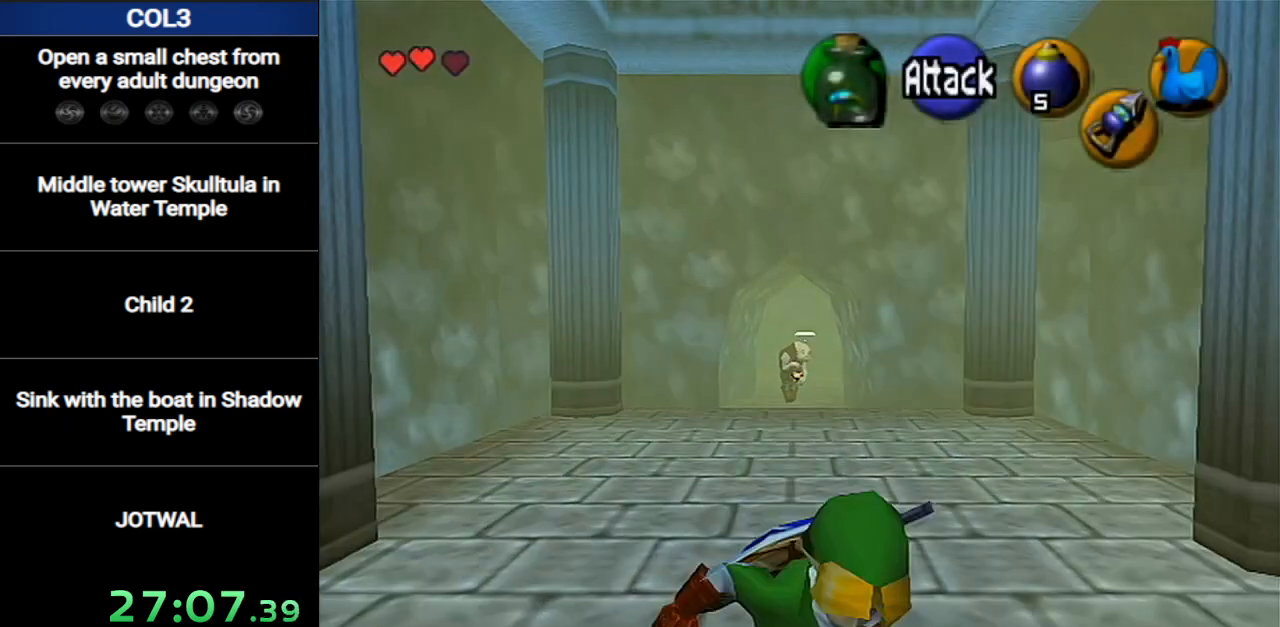
{"buttons": [], "left_stick": "center", "right_stick": "center", "events": [[117, "left_stick", "center"]]}
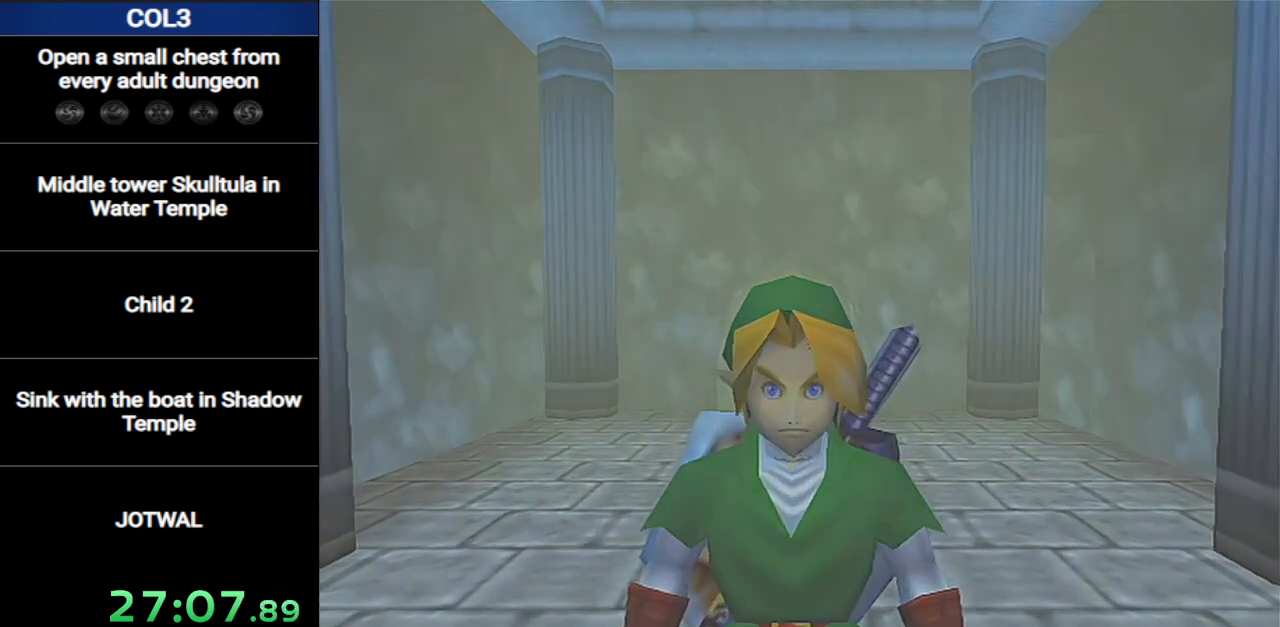
{"buttons": [], "left_stick": "down", "right_stick": "center", "events": [[483, "left_stick", "down"]]}
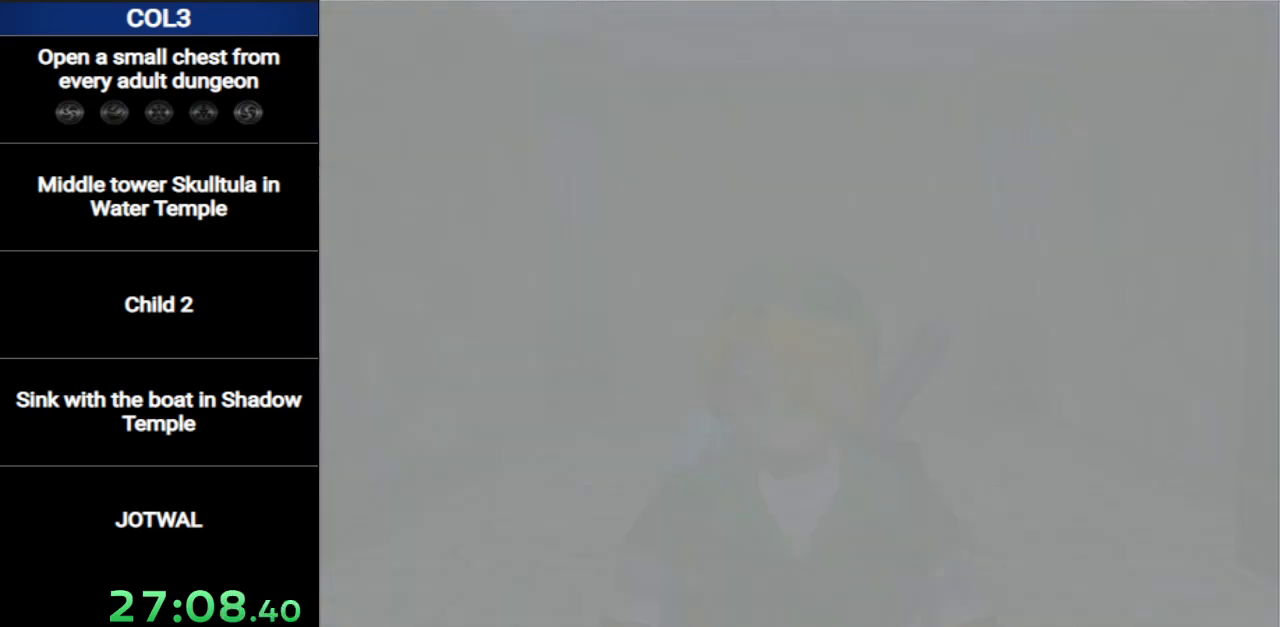
{"buttons": [], "left_stick": "down", "right_stick": "center", "events": []}
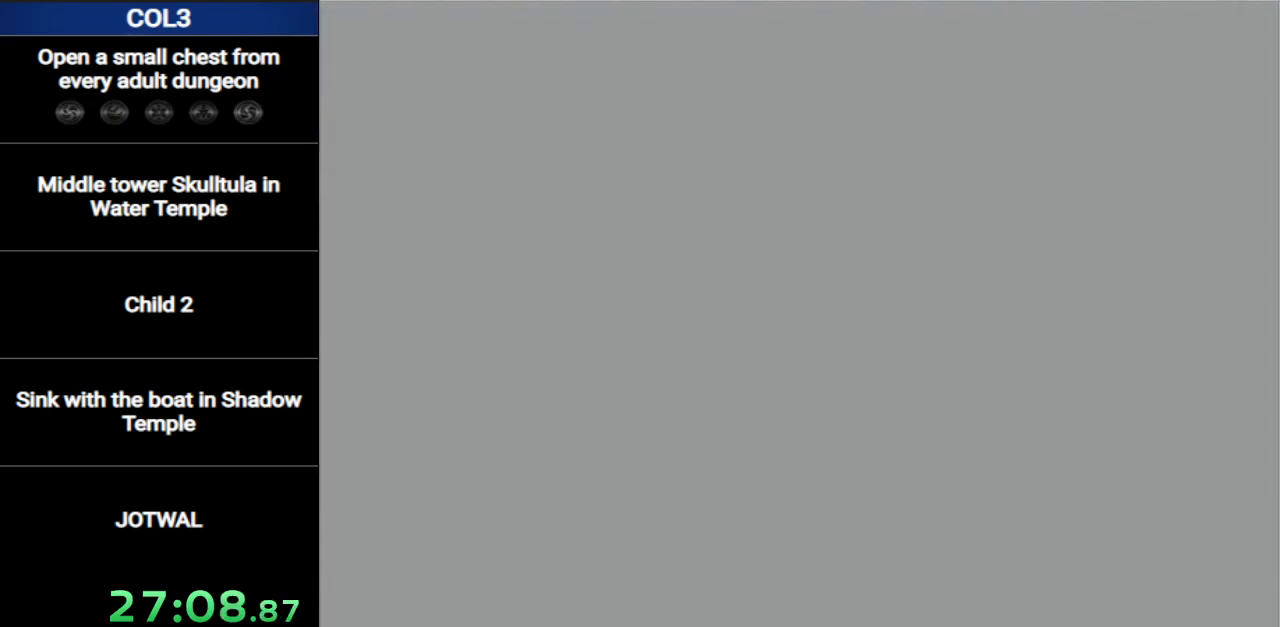
{"buttons": [], "left_stick": "down", "right_stick": "center", "events": []}
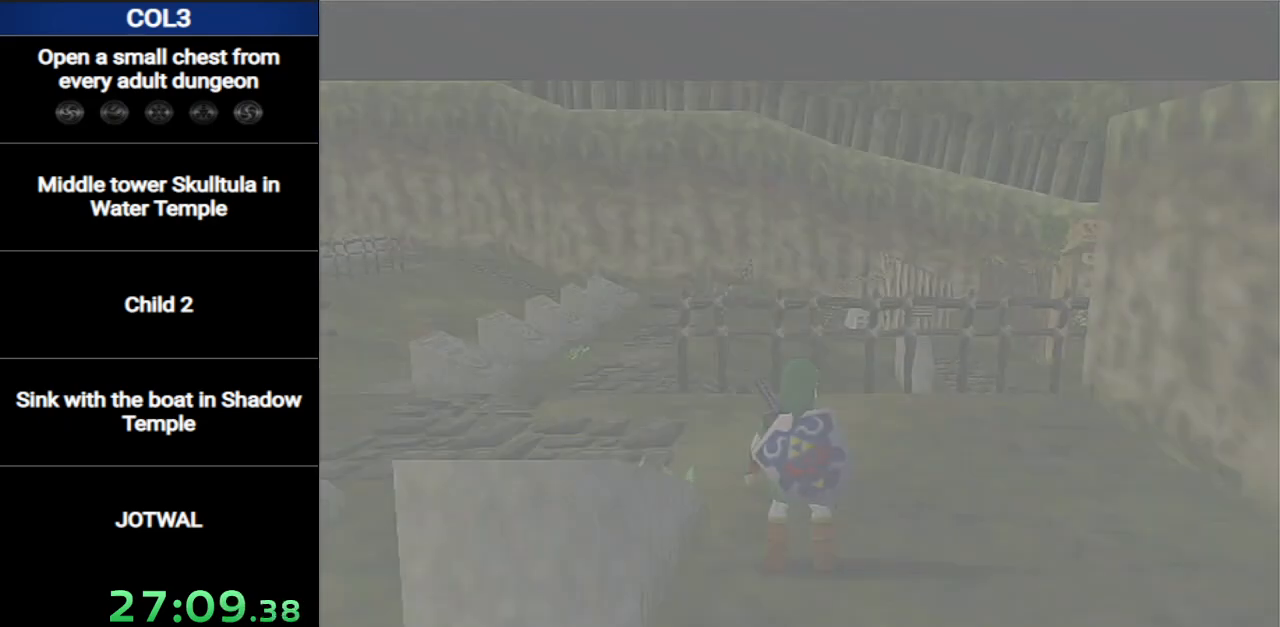
{"buttons": [], "left_stick": "down", "right_stick": "center", "events": []}
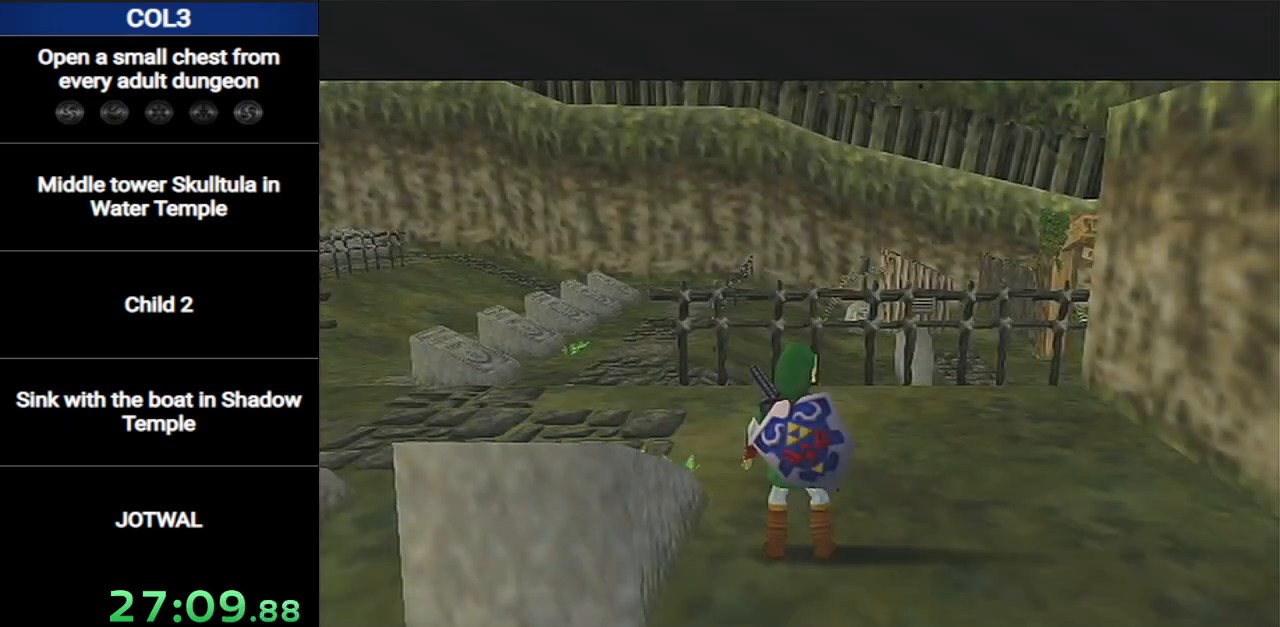
{"buttons": [], "left_stick": "left", "right_stick": "center", "events": [[483, "left_stick", "left"]]}
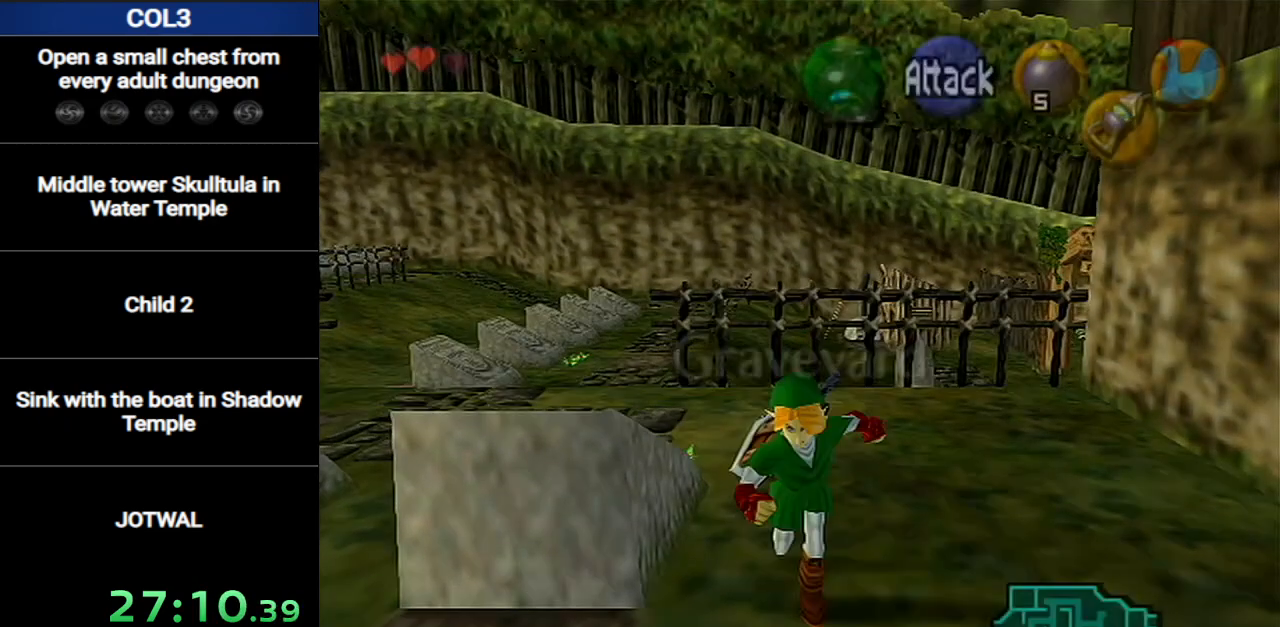
{"buttons": ["A"], "left_stick": "center", "right_stick": "center", "events": [[50, "left_stick", "up-left"], [200, "left_stick", "up-right"], [434, "A", "down"], [450, "left_stick", "center"]]}
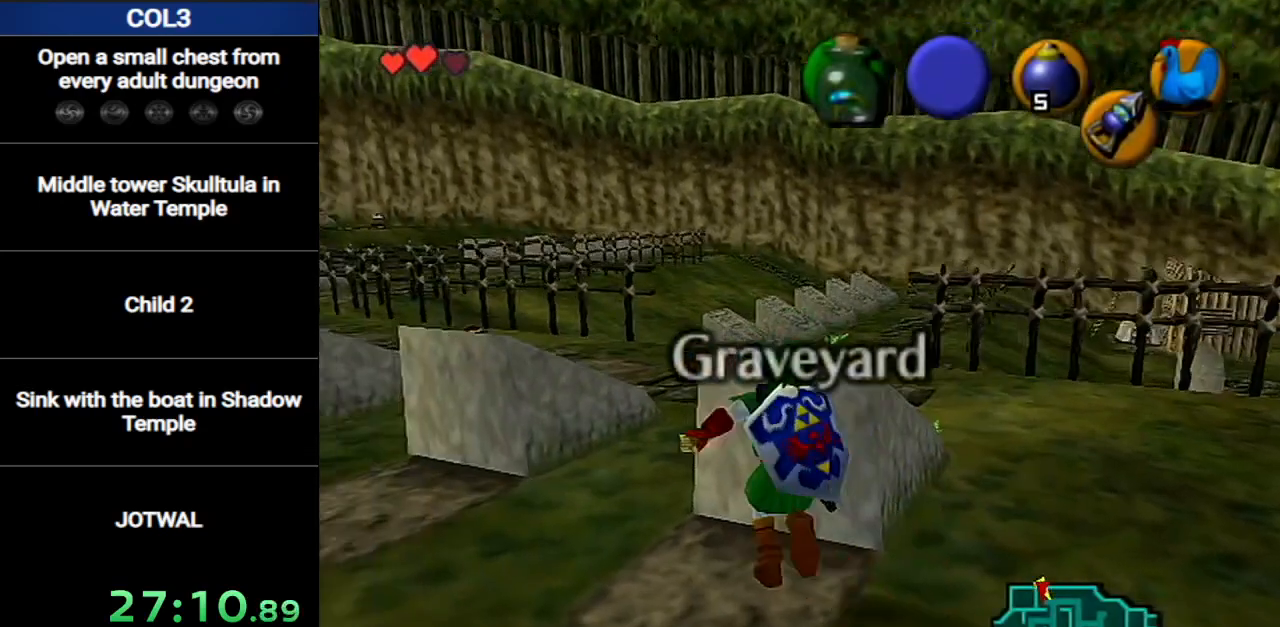
{"buttons": ["A"], "left_stick": "down", "right_stick": "center", "events": [[50, "left_stick", "down"]]}